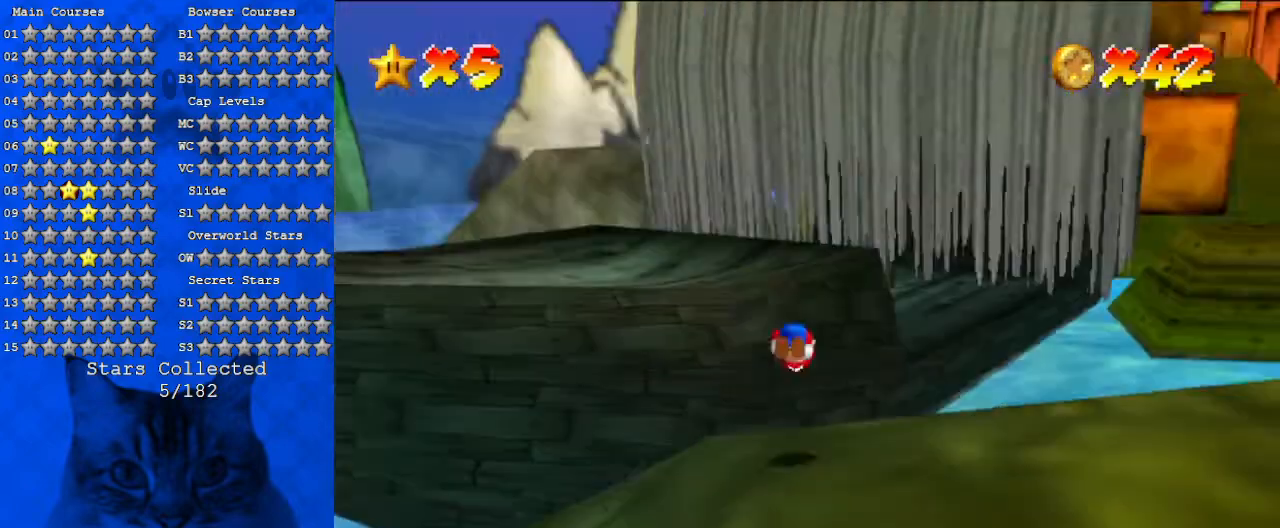
Gameplay with keyboard; each line is a JSON object with the keys held at the frame after it. "events" lists presses ("down") and releases ("up") of "a", "c", "ctrl", "d", "down", "left", "return", "right", "s", "shift", "up", "w", "x" and "y" between this image and that frame as [ms after this image, input, new state], when the widget could be followed in between. No other keys are recorded. Mouse input is not recorded.
{"keys": ["d"], "events": [[233, "y", "up"], [467, "d", "down"]]}
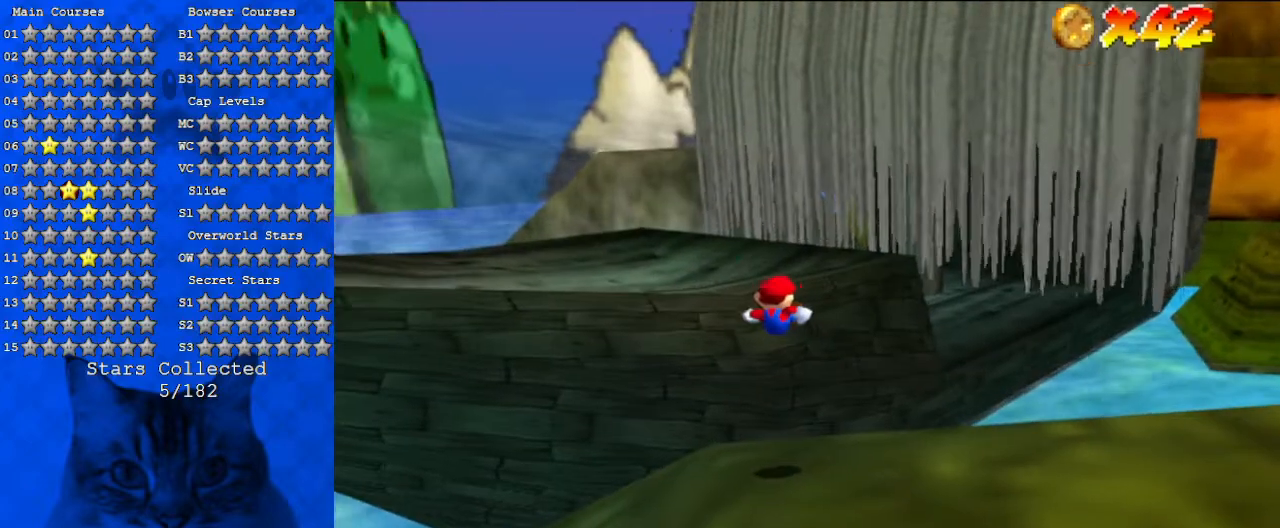
{"keys": ["up"], "events": [[67, "down", "down"], [67, "right", "down"], [100, "d", "up"], [100, "down", "up"], [200, "right", "up"], [367, "up", "down"]]}
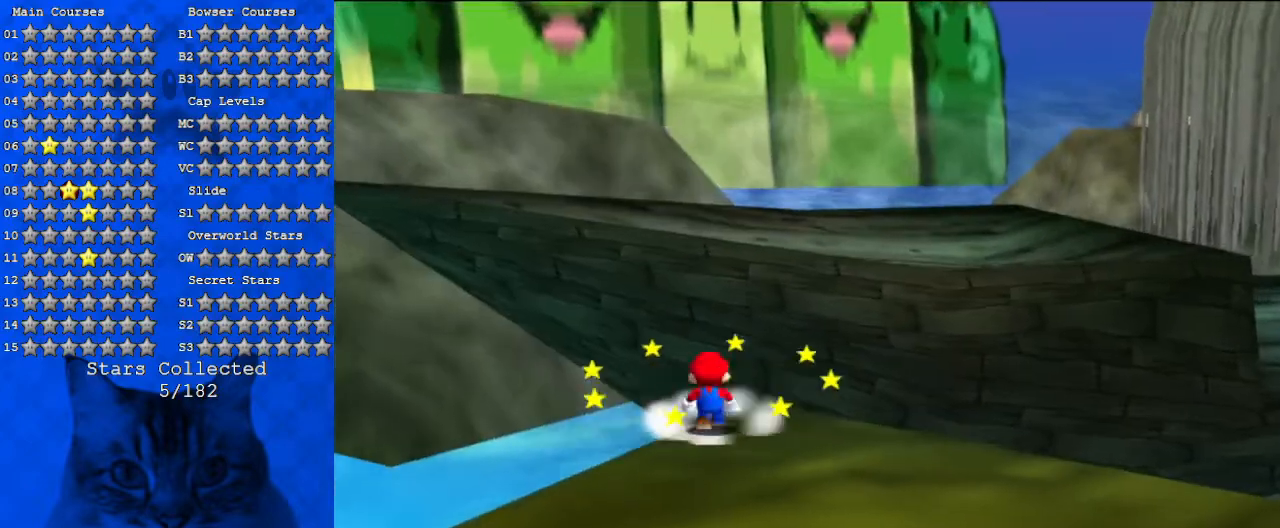
{"keys": ["down", "shift"], "events": [[133, "up", "up"], [233, "shift", "down"], [300, "down", "down"]]}
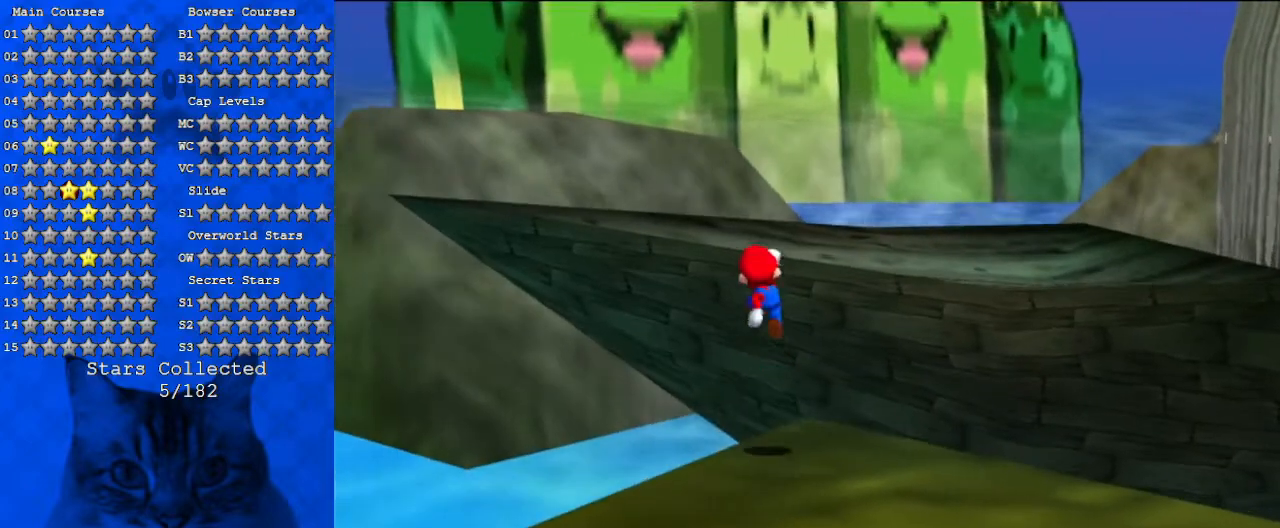
{"keys": ["a", "down", "right"], "events": [[67, "ctrl", "down"], [167, "ctrl", "up"], [167, "right", "down"], [167, "shift", "up"], [300, "a", "down"], [400, "a", "up"], [500, "a", "down"]]}
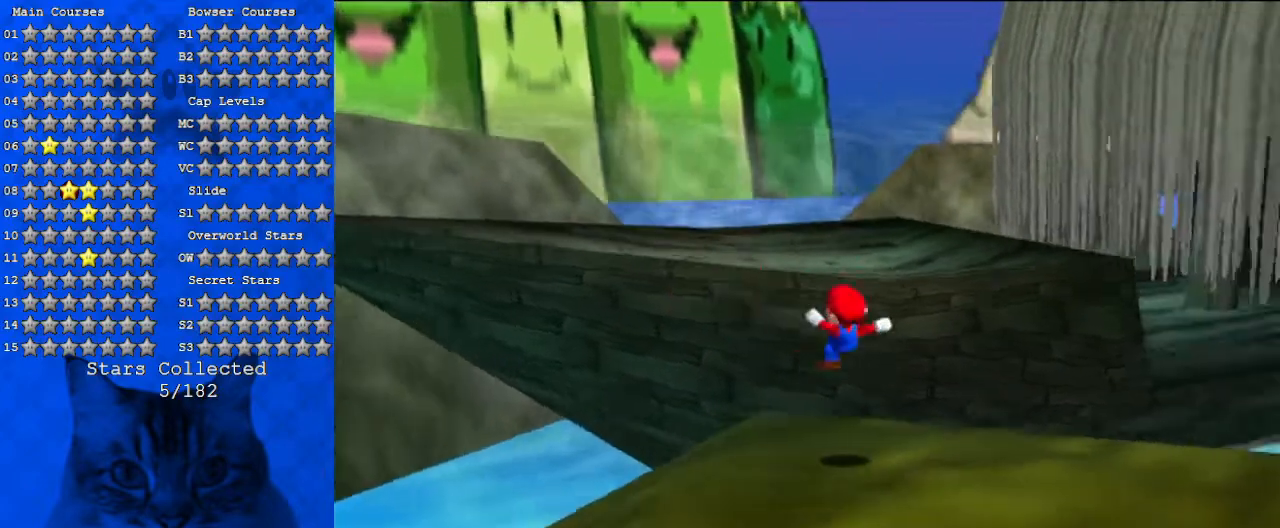
{"keys": ["ctrl", "down", "right"], "events": [[133, "a", "up"], [133, "down", "up"], [200, "right", "up"], [267, "shift", "down"], [333, "ctrl", "down"], [333, "right", "down"], [433, "shift", "up"], [467, "down", "down"]]}
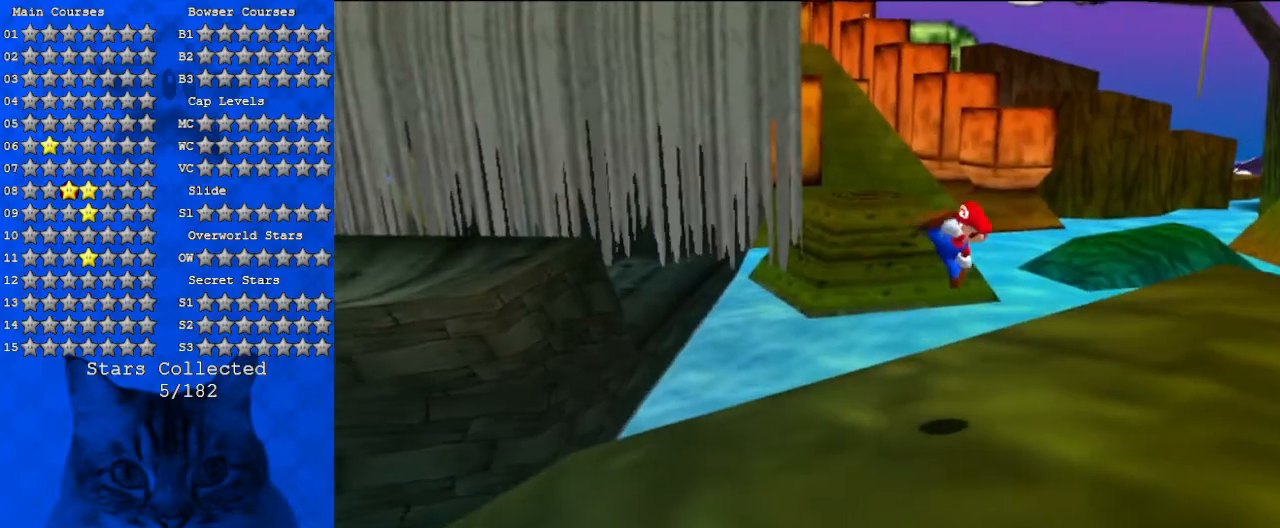
{"keys": ["left"], "events": [[33, "ctrl", "up"], [33, "down", "up"], [33, "right", "up"], [67, "left", "down"]]}
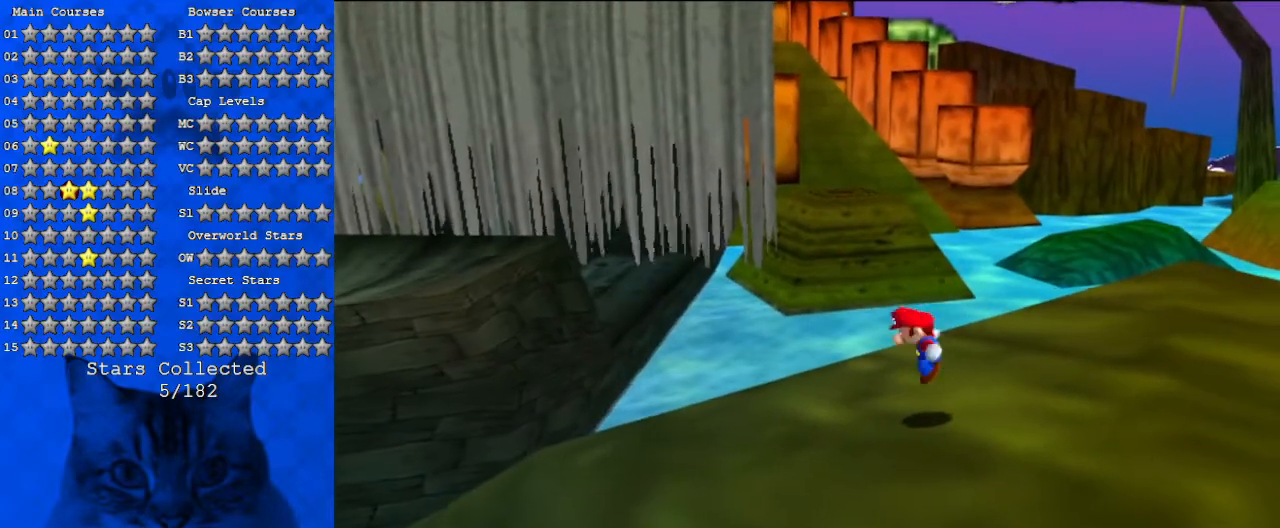
{"keys": ["left"], "events": [[33, "shift", "down"], [267, "shift", "up"]]}
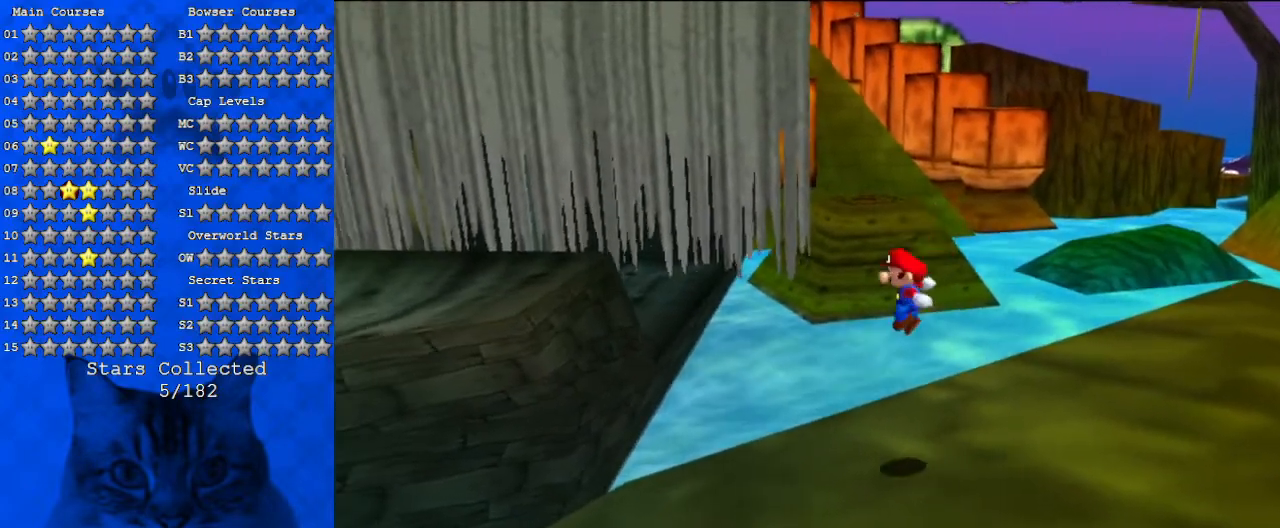
{"keys": ["ctrl", "left", "shift"], "events": [[367, "shift", "down"], [400, "ctrl", "down"]]}
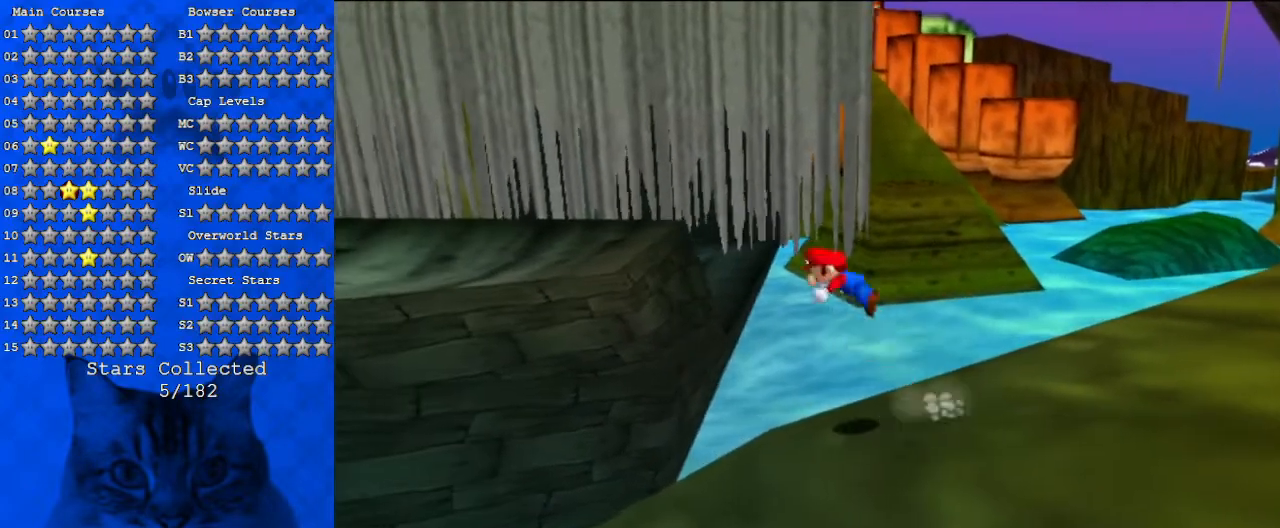
{"keys": ["left", "up"], "events": [[133, "ctrl", "up"], [133, "shift", "up"], [467, "up", "down"]]}
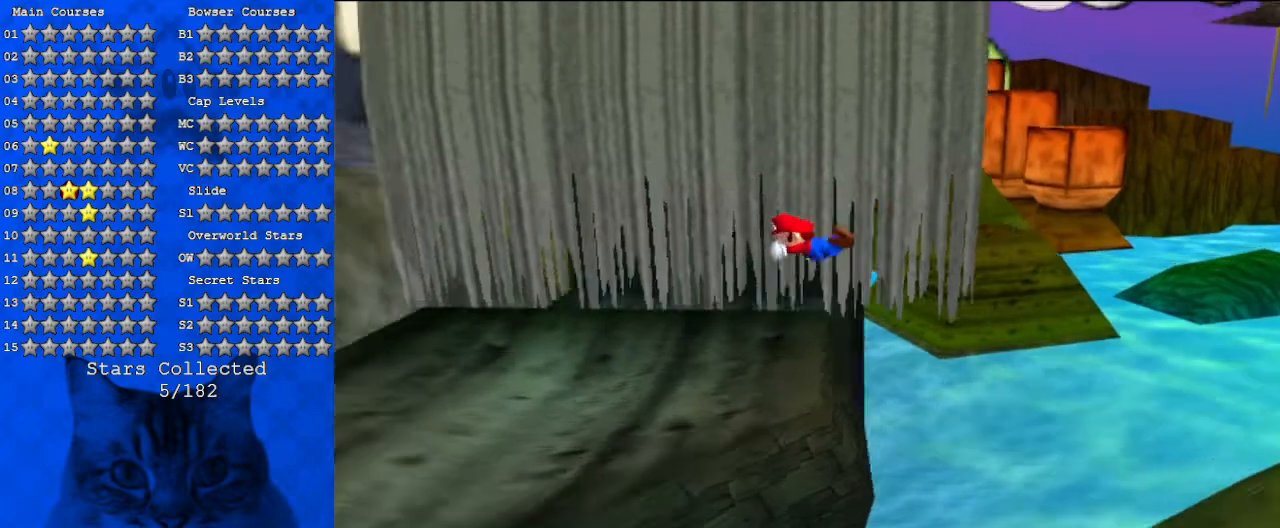
{"keys": [], "events": [[333, "d", "down"], [467, "up", "up"], [500, "d", "up"], [500, "left", "up"]]}
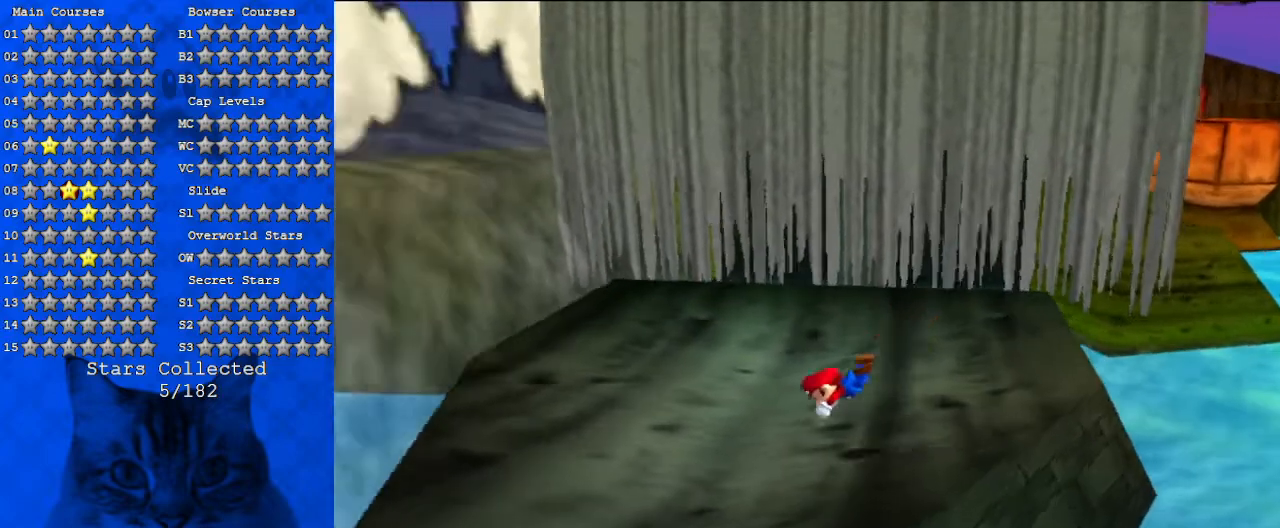
{"keys": ["d", "down"], "events": [[33, "d", "down"], [167, "d", "up"], [167, "down", "down"], [267, "right", "down"], [267, "shift", "down"], [400, "right", "up"], [400, "shift", "up"], [433, "d", "down"]]}
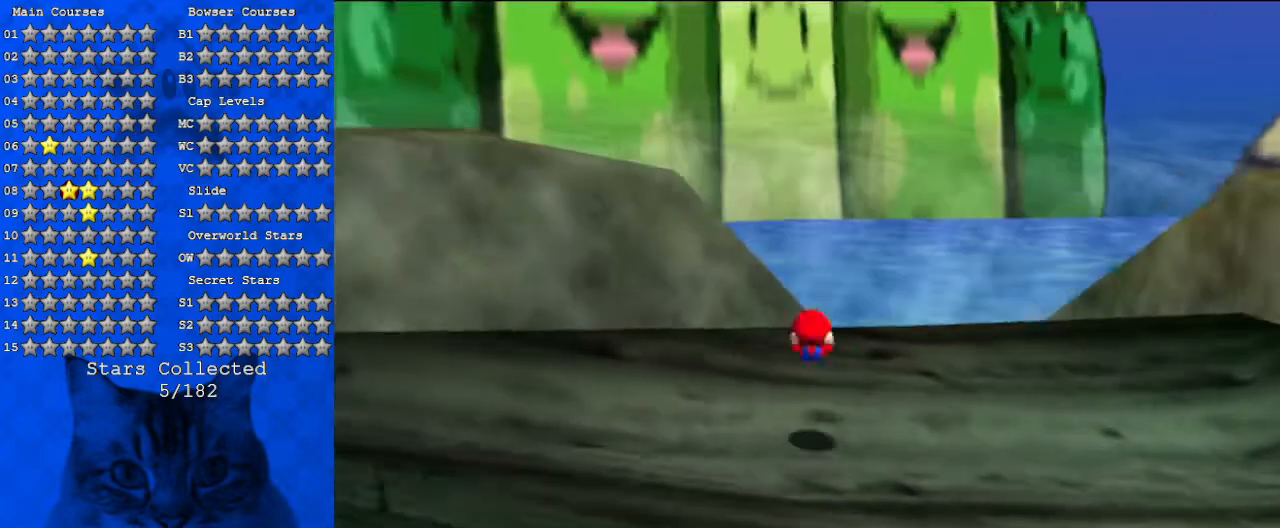
{"keys": ["left", "up"], "events": [[33, "down", "up"], [100, "d", "up"], [300, "up", "down"], [400, "left", "down"]]}
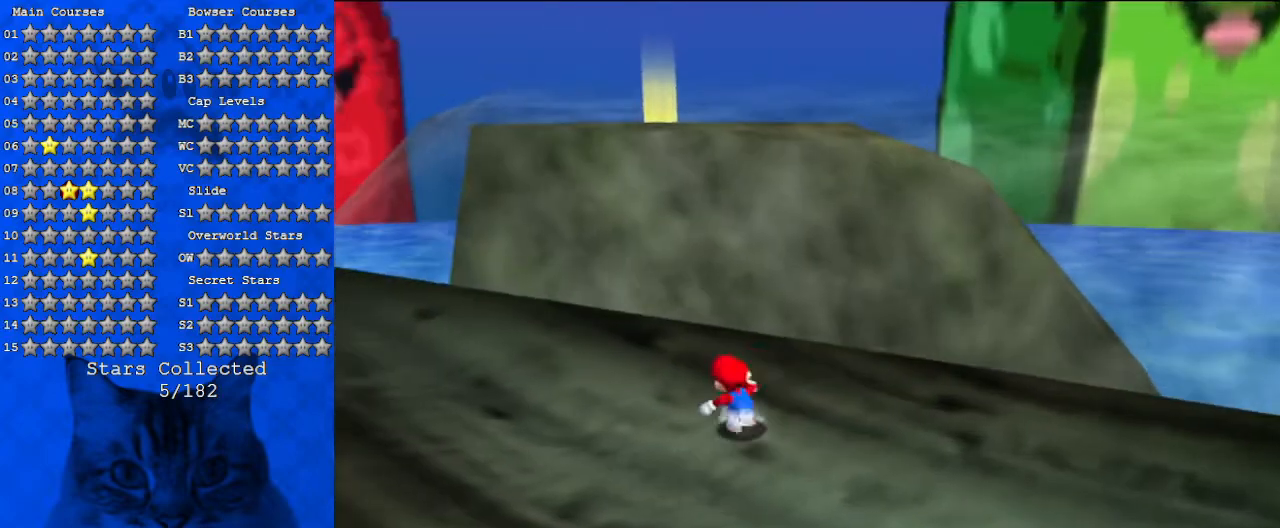
{"keys": ["down", "left"], "events": [[67, "up", "up"], [467, "down", "down"]]}
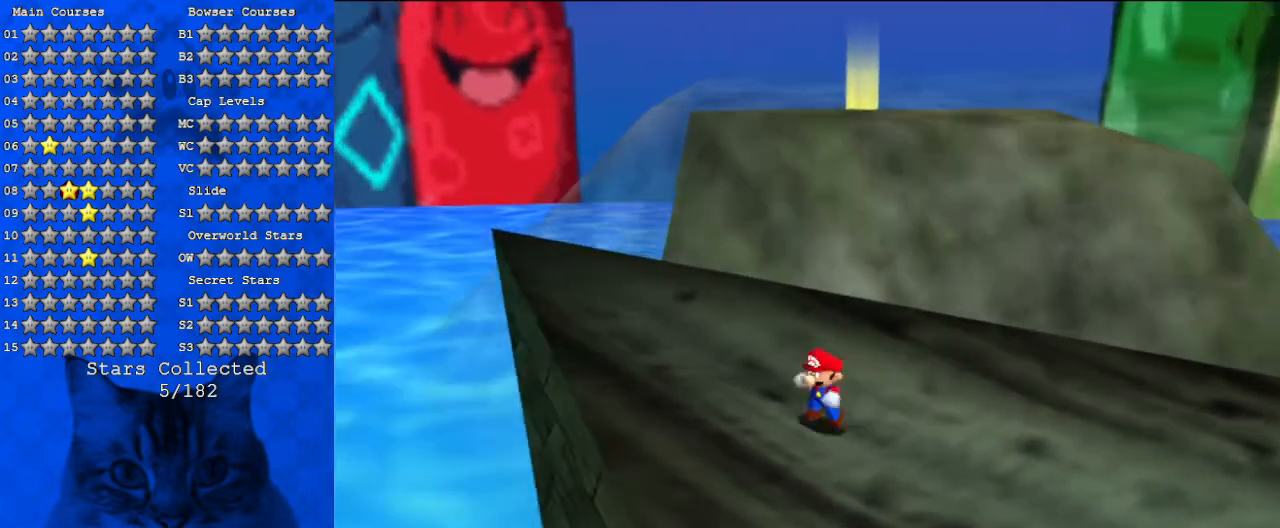
{"keys": ["left"], "events": [[133, "left", "up"], [200, "down", "up"], [500, "left", "down"]]}
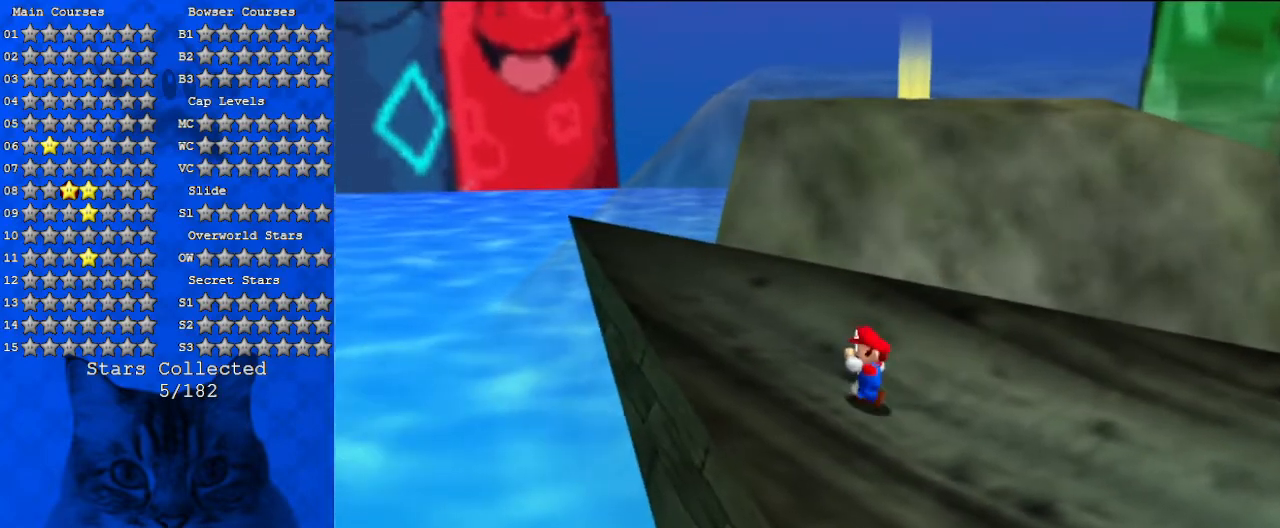
{"keys": ["up"], "events": [[33, "left", "up"], [467, "up", "down"]]}
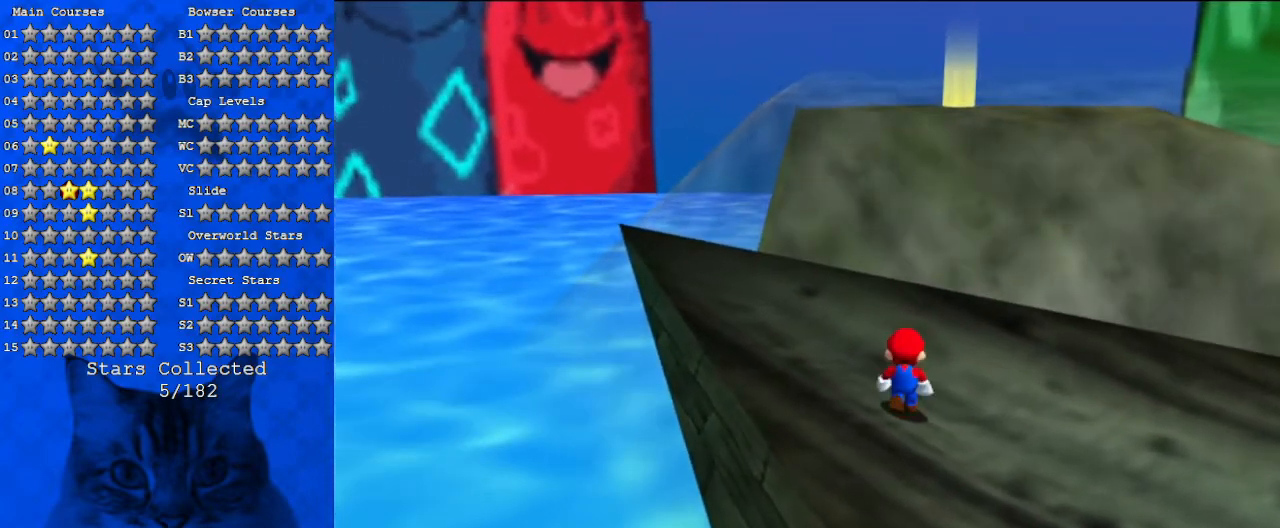
{"keys": ["ctrl"], "events": [[100, "up", "up"], [267, "down", "down"], [267, "shift", "down"], [367, "right", "down"], [400, "shift", "up"], [467, "ctrl", "down"], [500, "down", "up"], [500, "right", "up"]]}
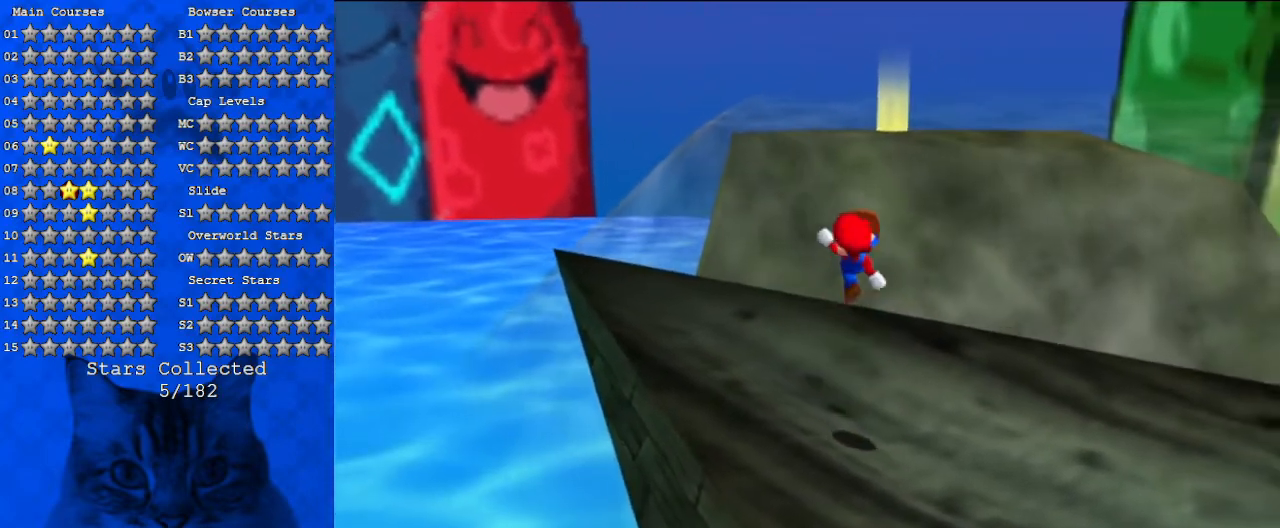
{"keys": ["left"], "events": [[33, "ctrl", "up"], [100, "a", "down"], [167, "up", "down"], [200, "a", "up"], [200, "left", "down"], [233, "a", "down"], [433, "a", "up"], [433, "up", "up"]]}
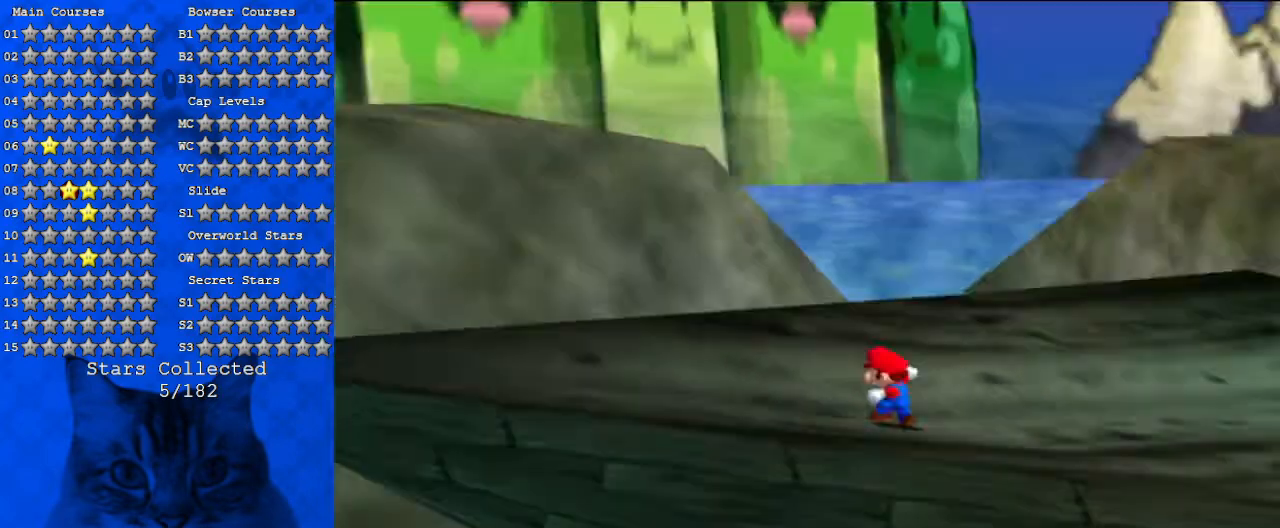
{"keys": ["left"], "events": [[67, "shift", "down"], [333, "shift", "up"]]}
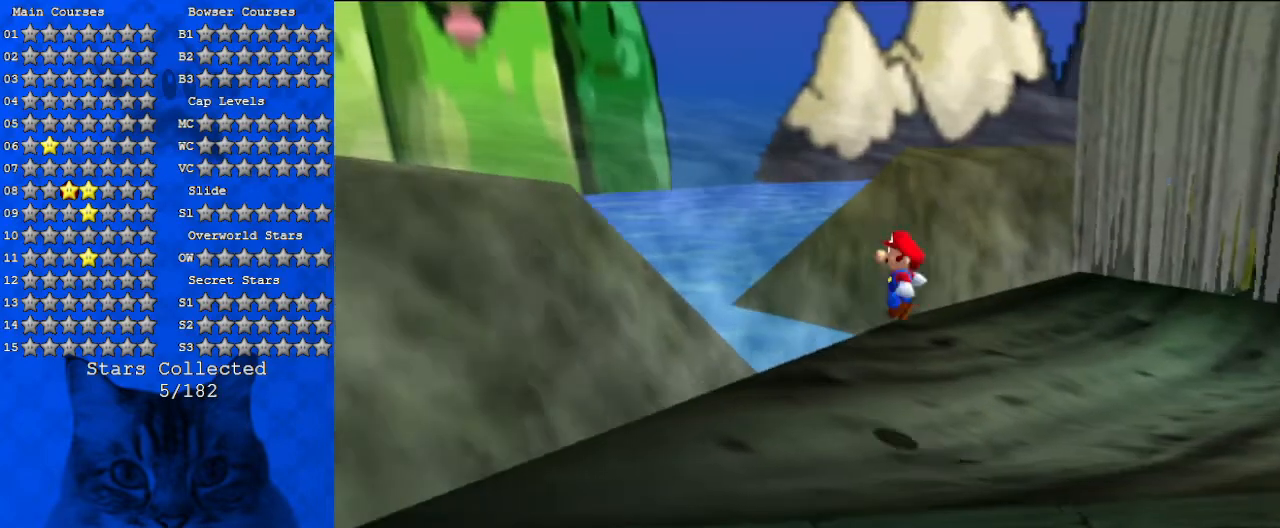
{"keys": ["left", "shift"], "events": [[333, "shift", "down"]]}
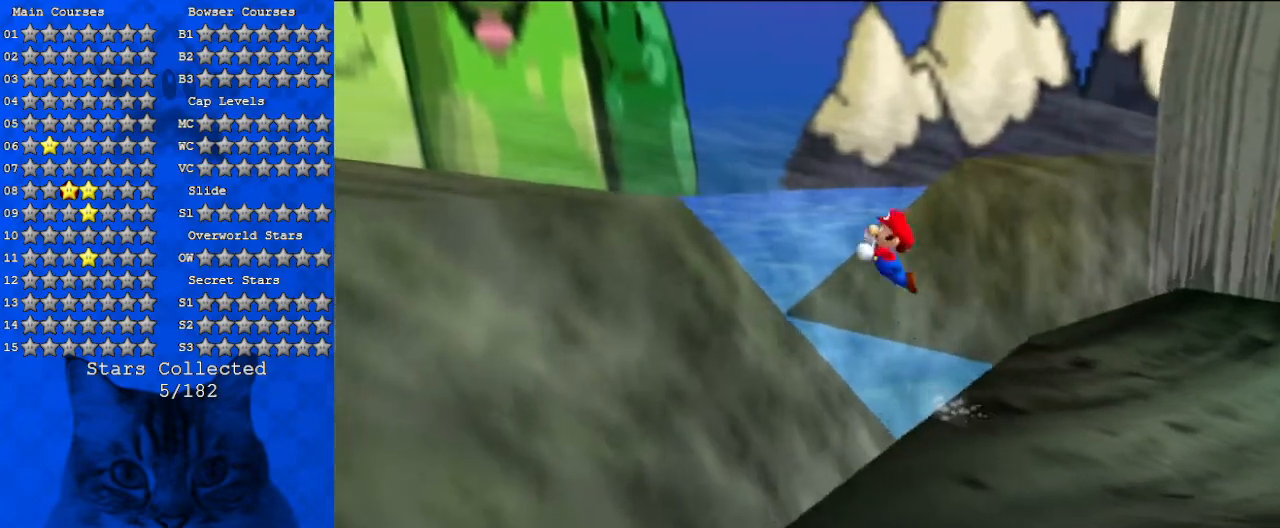
{"keys": ["left"], "events": [[33, "ctrl", "down"], [233, "ctrl", "up"], [333, "shift", "up"]]}
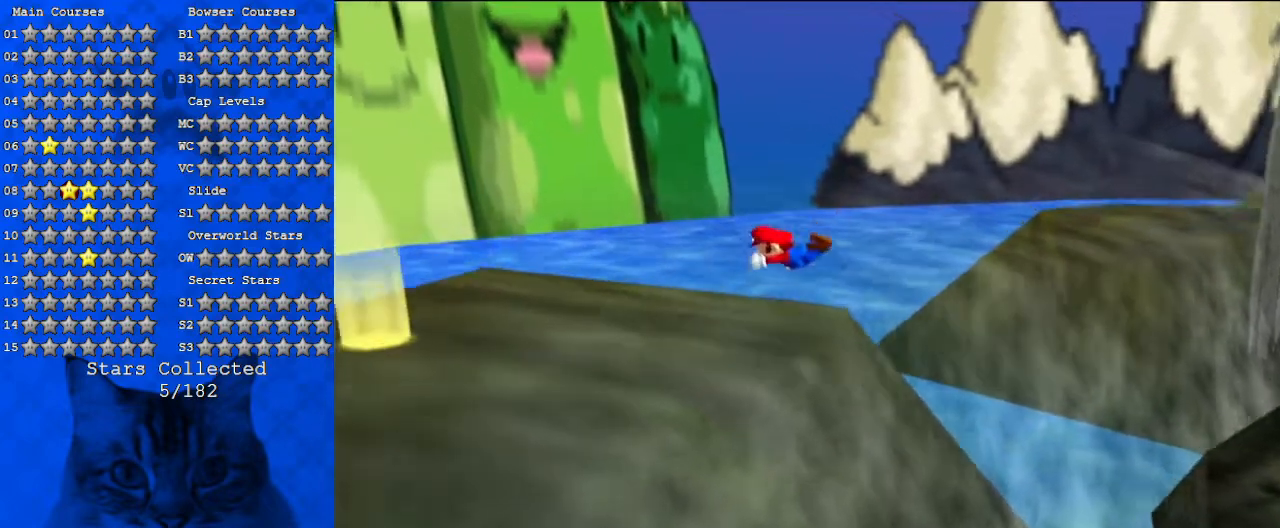
{"keys": ["right", "shift", "up"], "events": [[100, "up", "down"], [267, "up", "up"], [400, "left", "up"], [433, "right", "down"], [467, "shift", "down"], [467, "up", "down"]]}
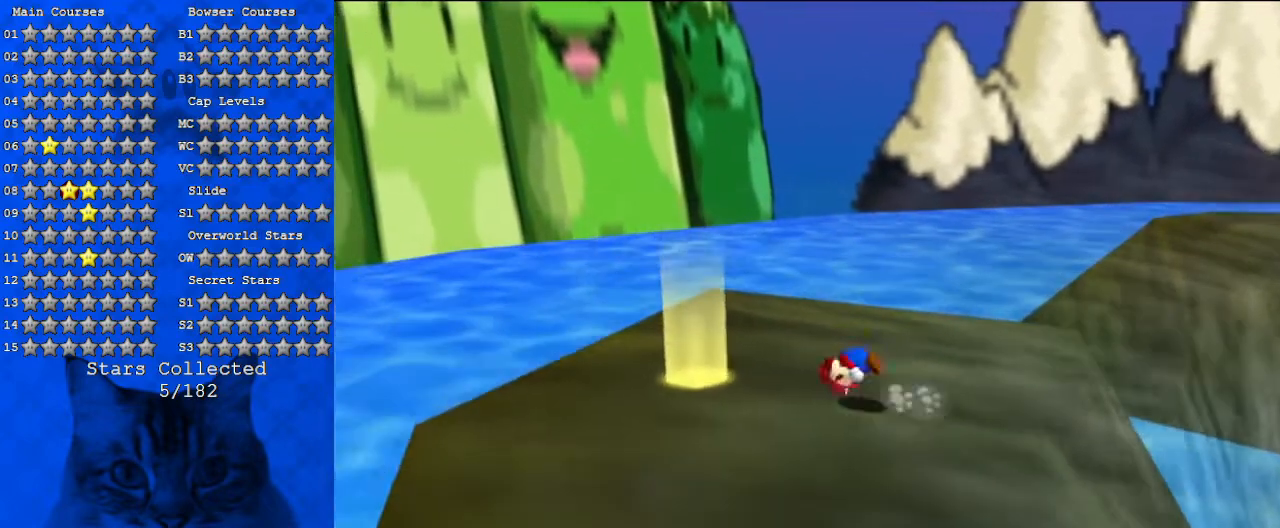
{"keys": [], "events": [[67, "shift", "up"], [133, "up", "up"], [233, "down", "down"], [367, "right", "up"], [433, "down", "up"]]}
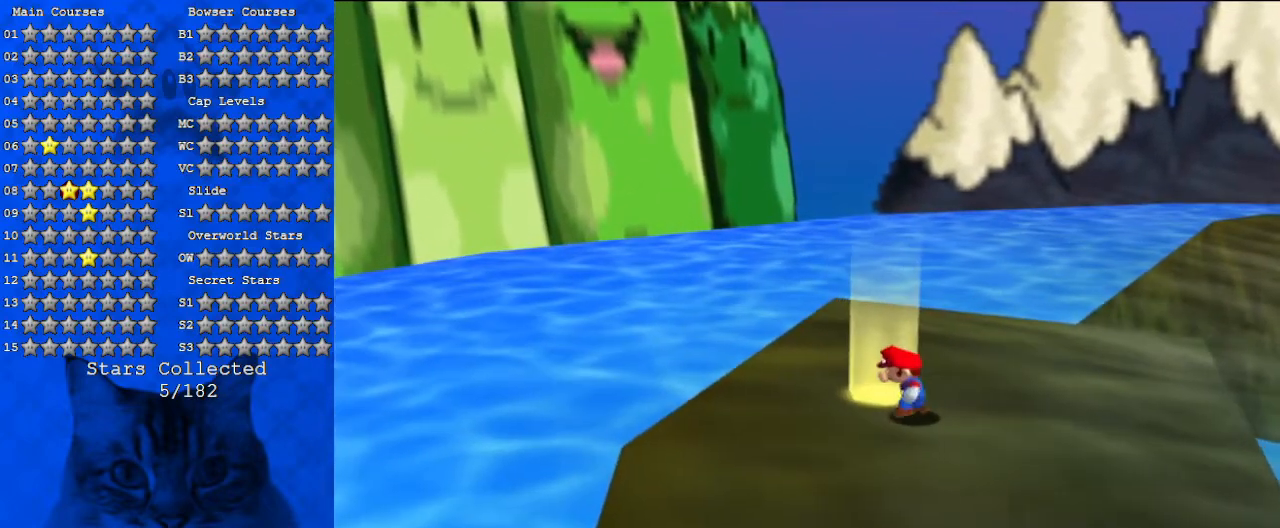
{"keys": [], "events": [[233, "up", "down"], [300, "left", "down"], [433, "left", "up"], [433, "up", "up"]]}
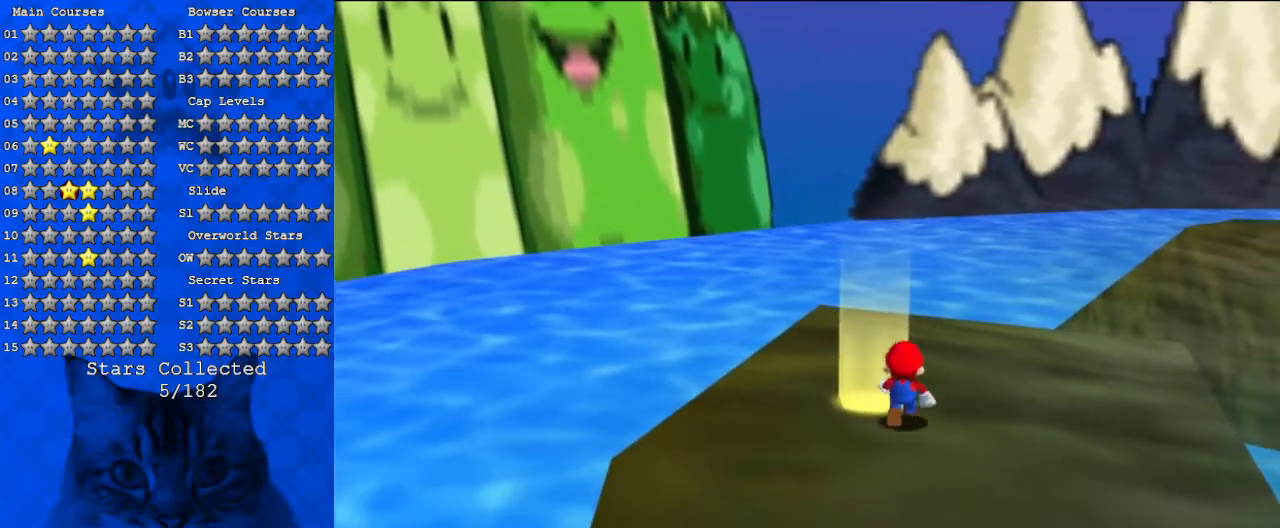
{"keys": [], "events": [[400, "left", "down"], [500, "left", "up"]]}
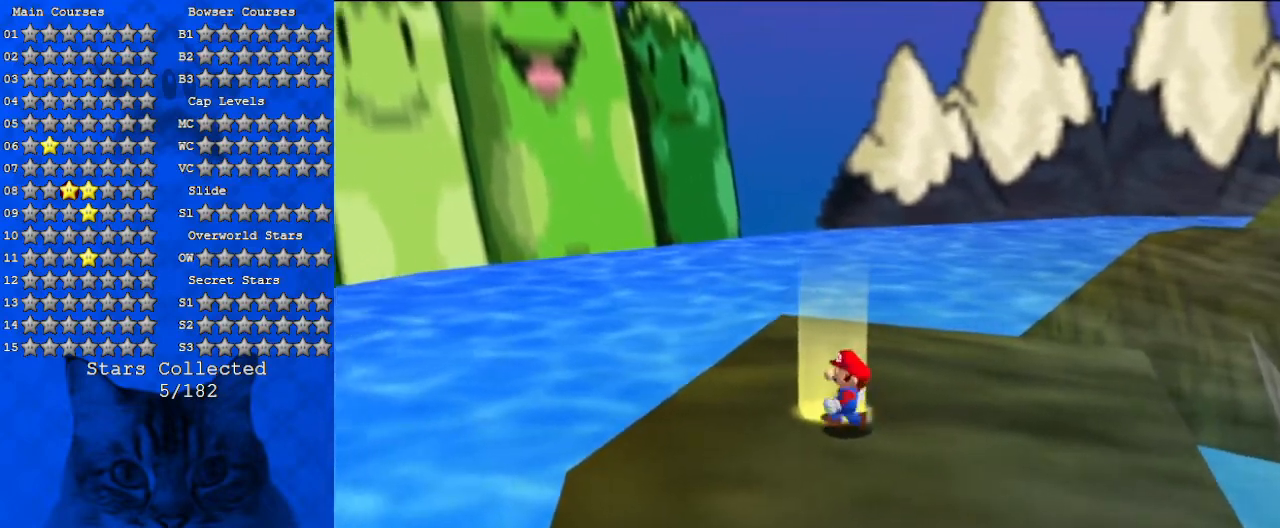
{"keys": [], "events": []}
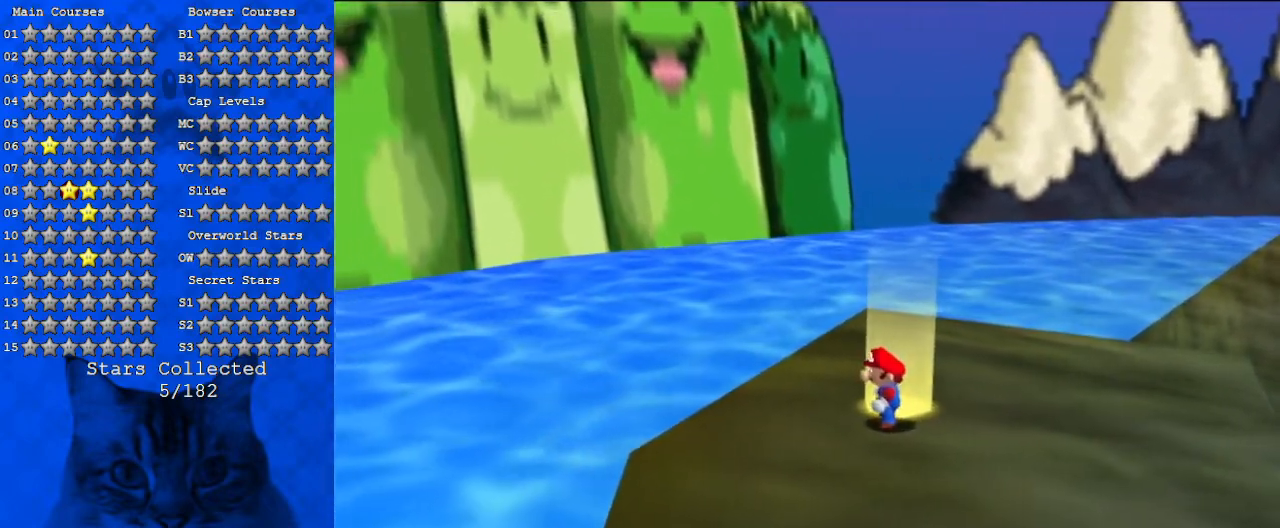
{"keys": [], "events": [[233, "a", "down"], [433, "a", "up"], [467, "up", "down"], [500, "up", "up"]]}
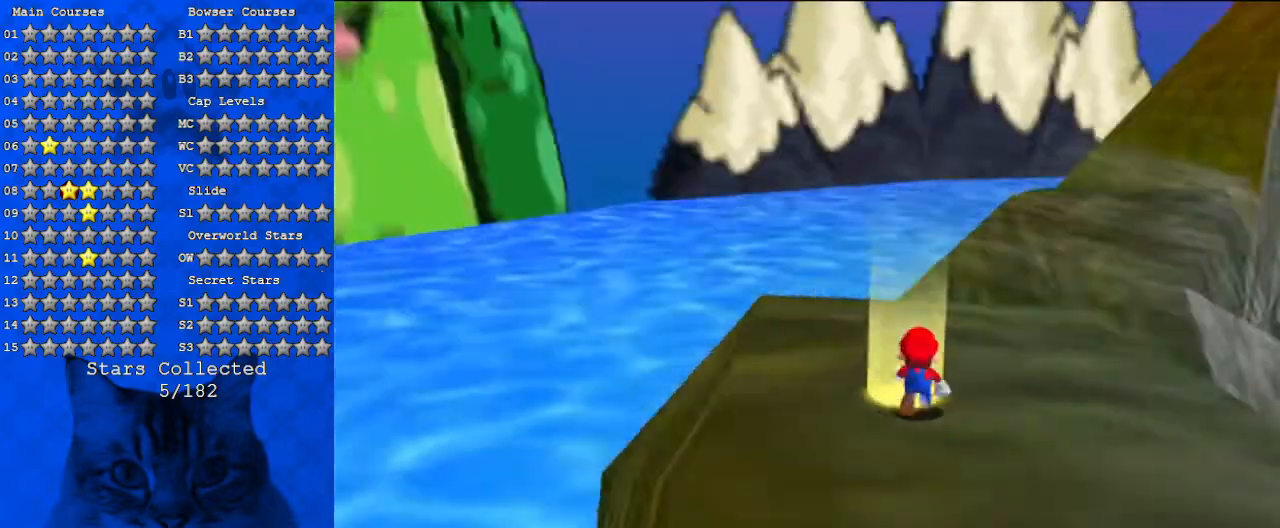
{"keys": [], "events": []}
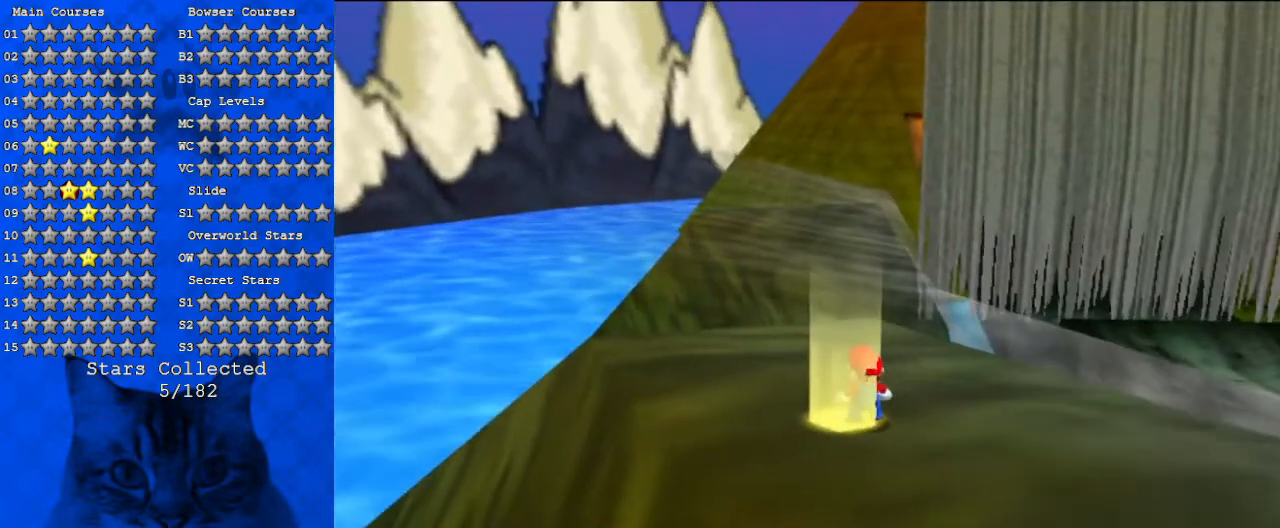
{"keys": ["left", "shift", "up", "y"], "events": [[200, "y", "down"], [267, "shift", "down"], [333, "left", "down"], [333, "up", "down"]]}
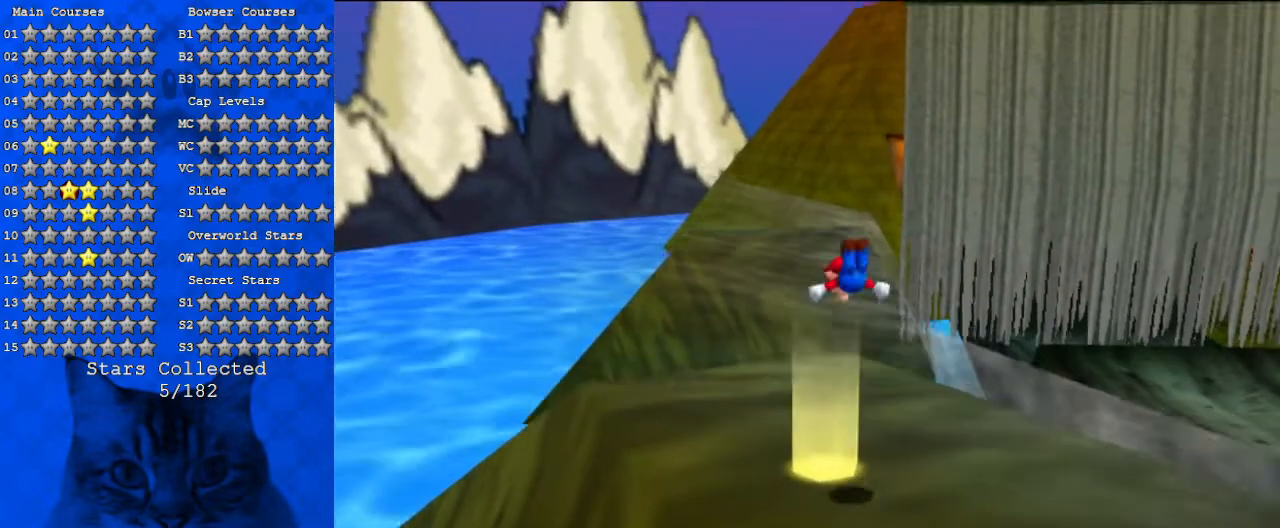
{"keys": ["shift"], "events": [[167, "shift", "up"], [233, "left", "up"], [233, "y", "up"], [333, "left", "down"], [333, "y", "down"], [367, "left", "up"], [367, "shift", "down"], [367, "up", "up"], [500, "y", "up"]]}
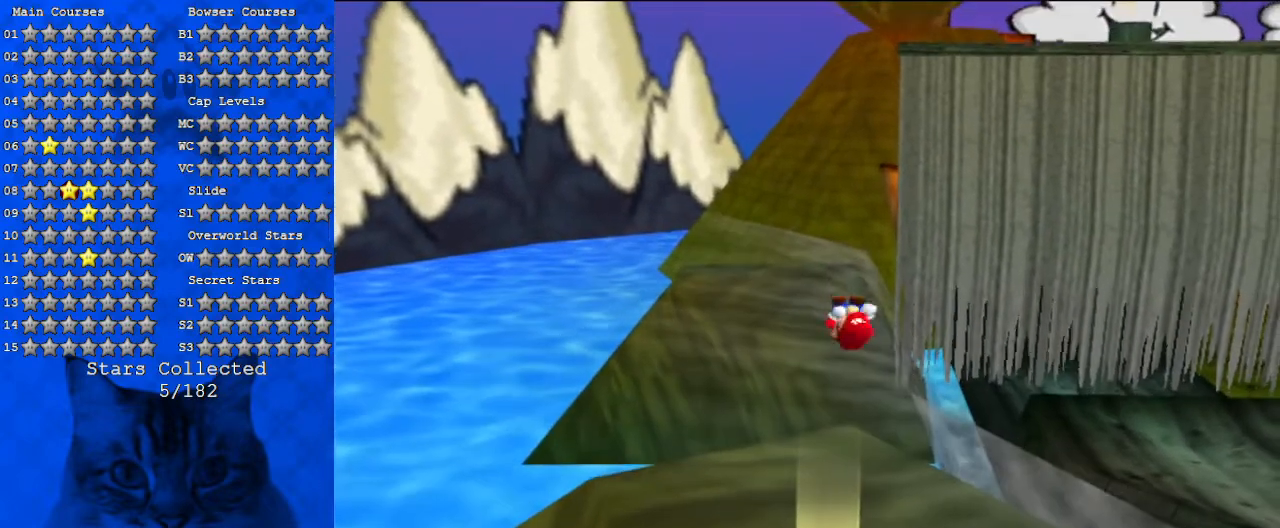
{"keys": ["a", "left", "up"], "events": [[100, "shift", "up"], [133, "left", "down"], [200, "up", "down"], [433, "a", "down"]]}